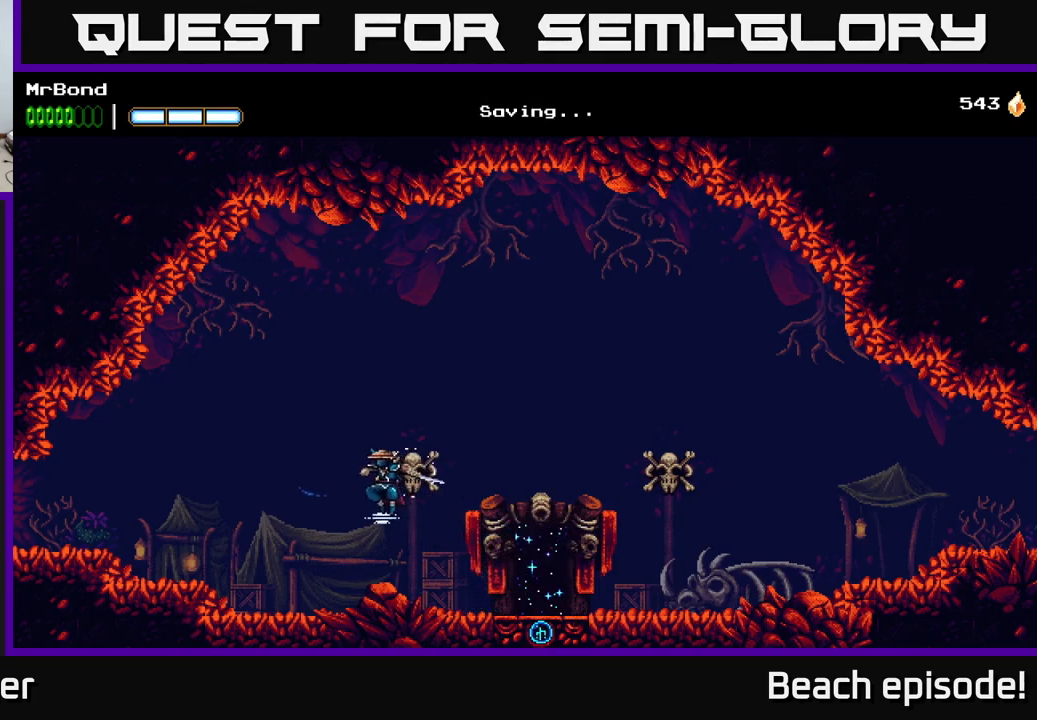
Gameplay with a controller (Xbox layout); each line is a JSON object with the inputs held at the frame after it. "events" lists button and stick changes between this image and that frame as [ms after this image, input, new state], when the widget could be followed in between. Not read: right_stick.
{"buttons": ["A", "DPAD_LEFT"], "left_stick": "center", "events": [[217, "B", "down"], [333, "B", "up"], [467, "A", "down"]]}
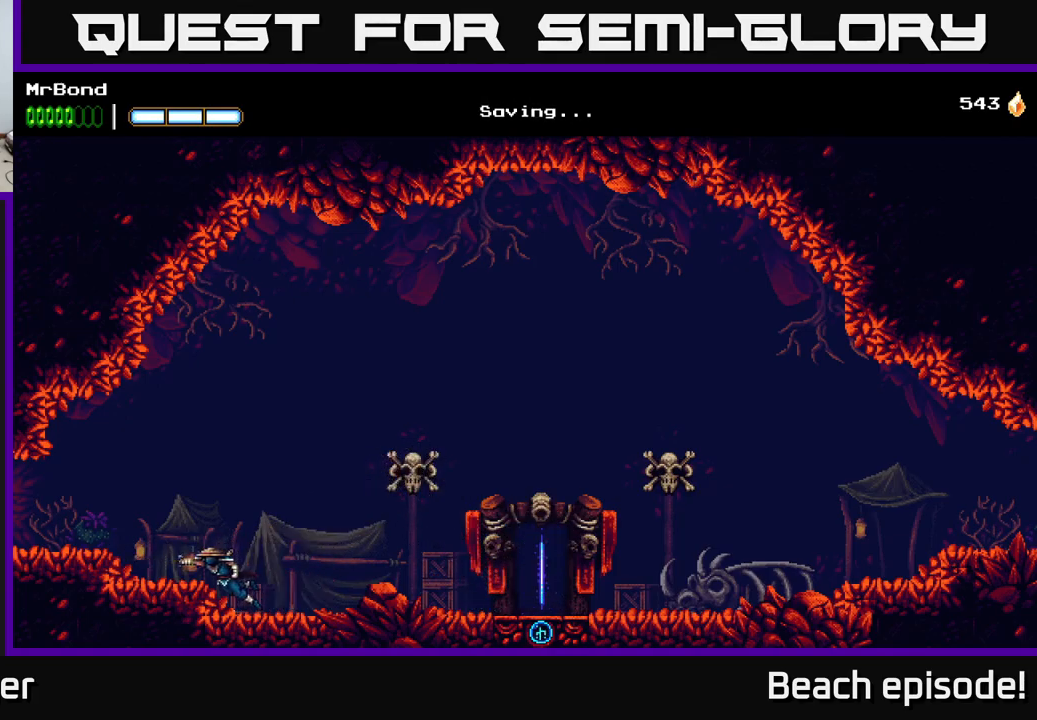
{"buttons": ["DPAD_LEFT"], "left_stick": "center", "events": [[100, "A", "up"]]}
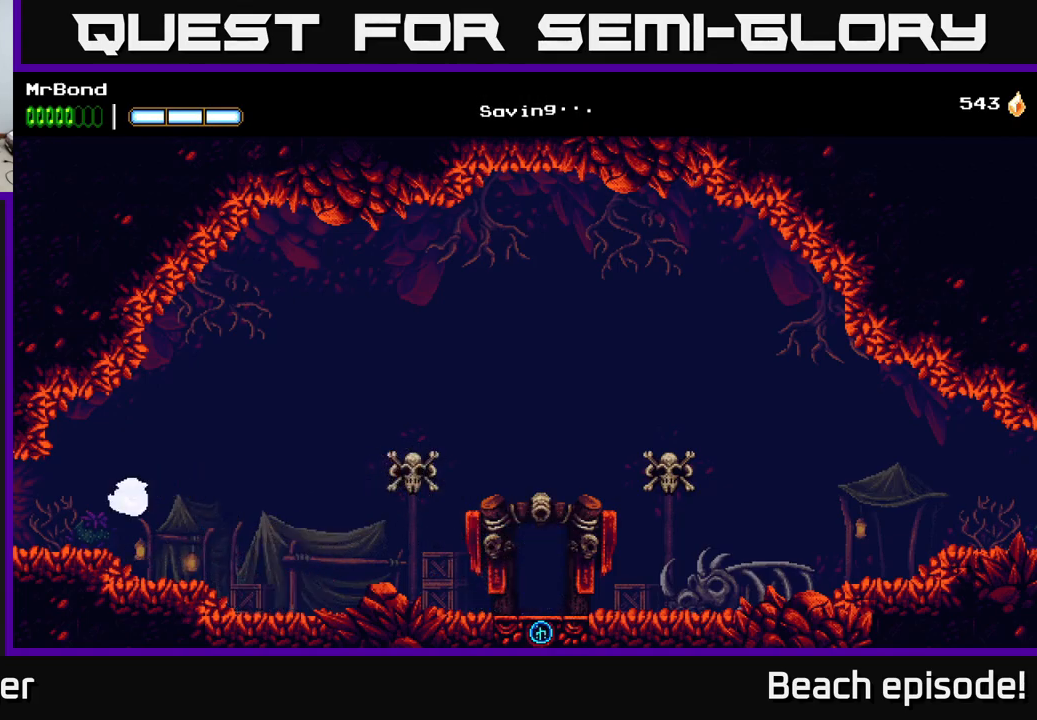
{"buttons": ["DPAD_LEFT"], "left_stick": "center", "events": []}
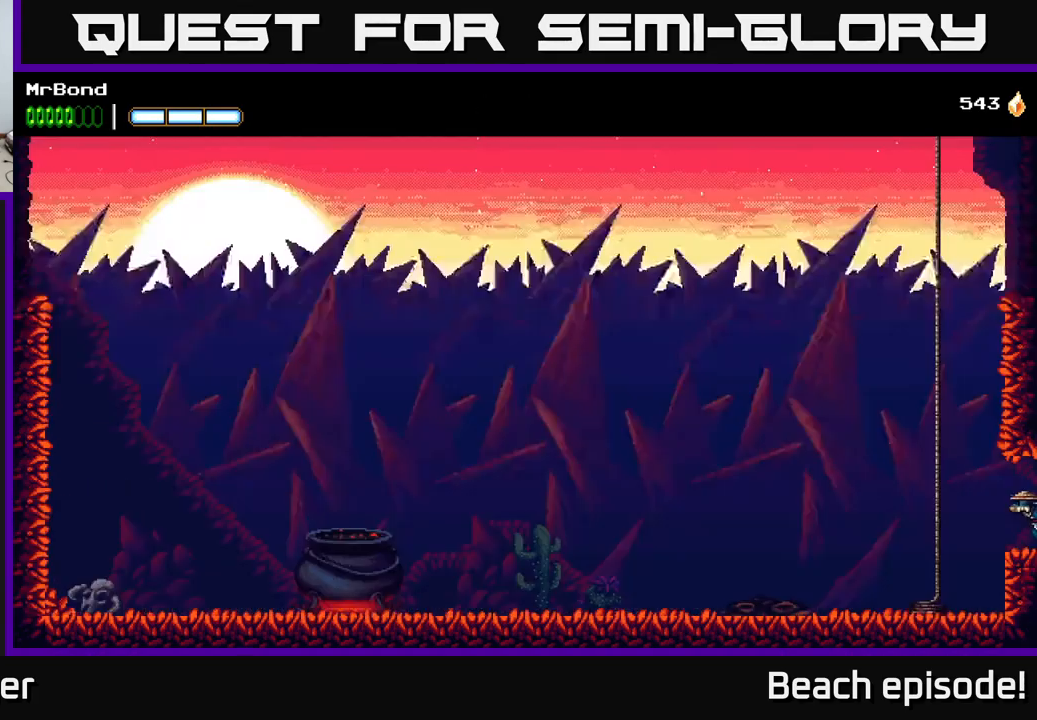
{"buttons": ["DPAD_LEFT"], "left_stick": "center", "events": []}
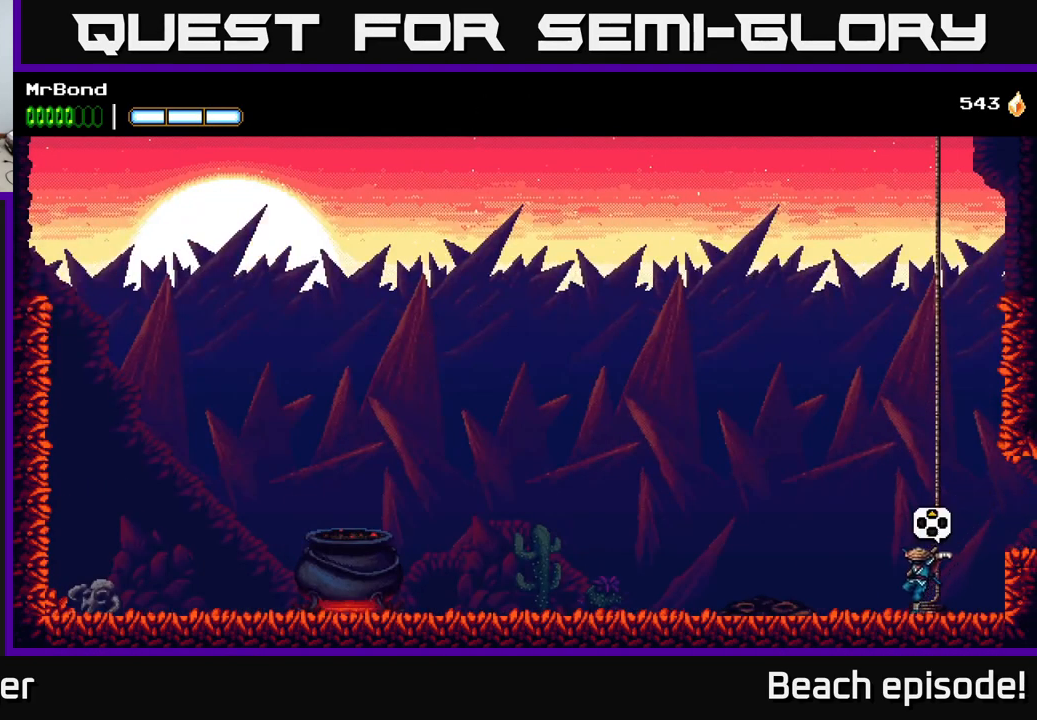
{"buttons": ["DPAD_LEFT"], "left_stick": "center", "events": []}
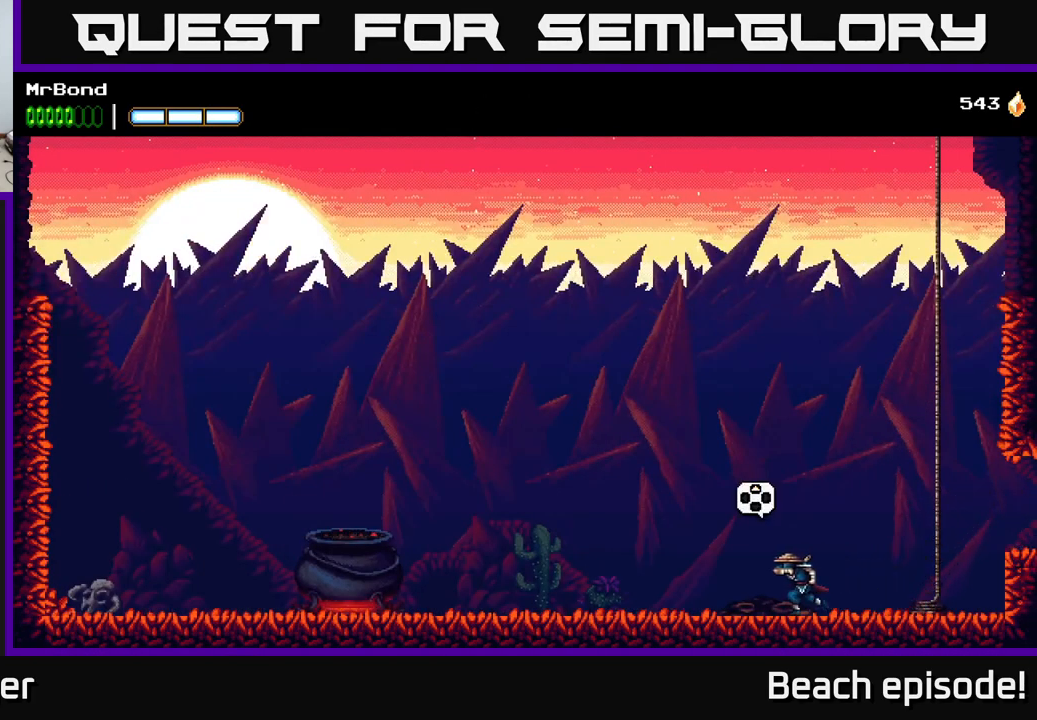
{"buttons": [], "left_stick": "center", "events": [[150, "DPAD_LEFT", "up"], [233, "DPAD_UP", "down"], [400, "DPAD_UP", "up"]]}
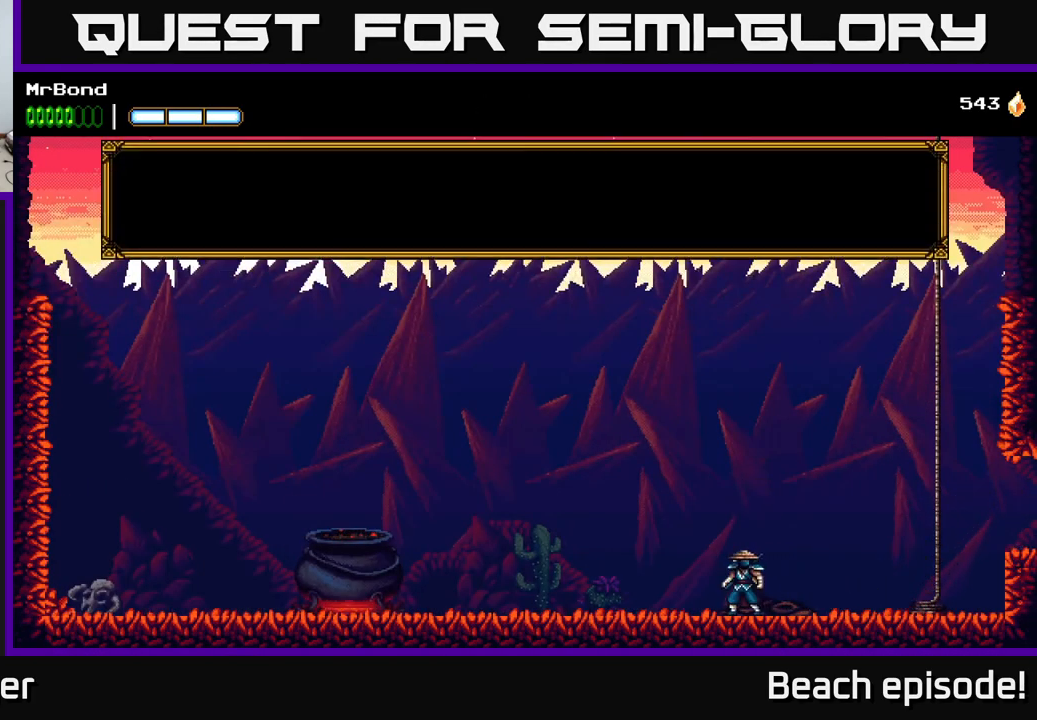
{"buttons": ["A"], "left_stick": "center", "events": [[67, "A", "down"], [300, "A", "up"], [500, "A", "down"]]}
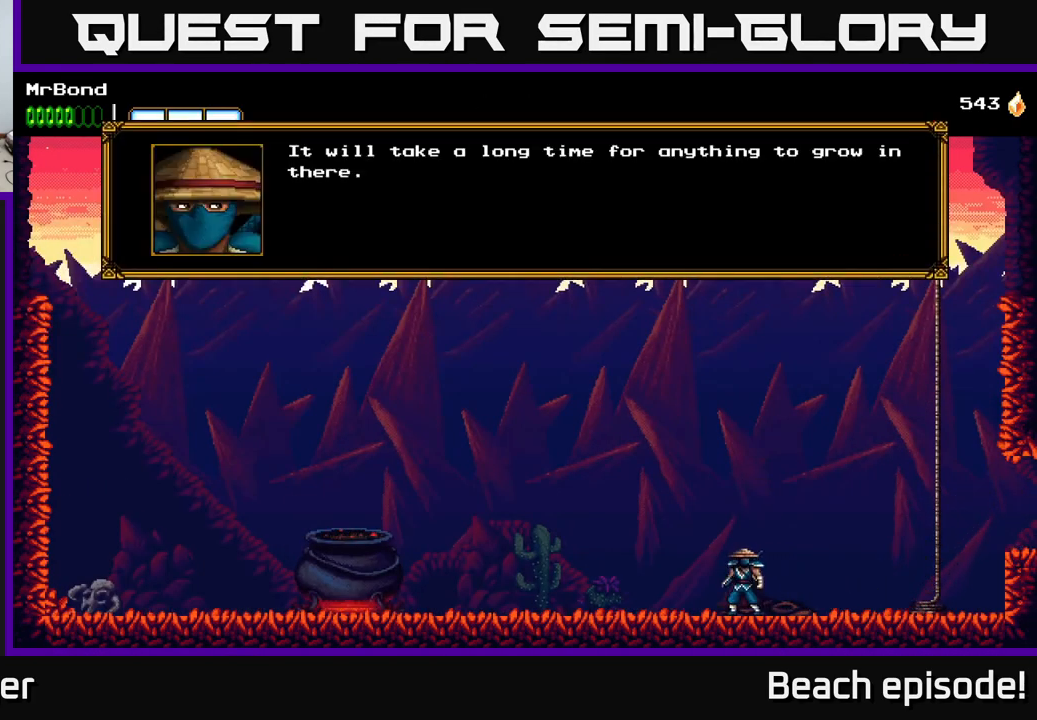
{"buttons": ["DPAD_LEFT"], "left_stick": "center", "events": [[150, "DPAD_LEFT", "down"], [183, "A", "up"]]}
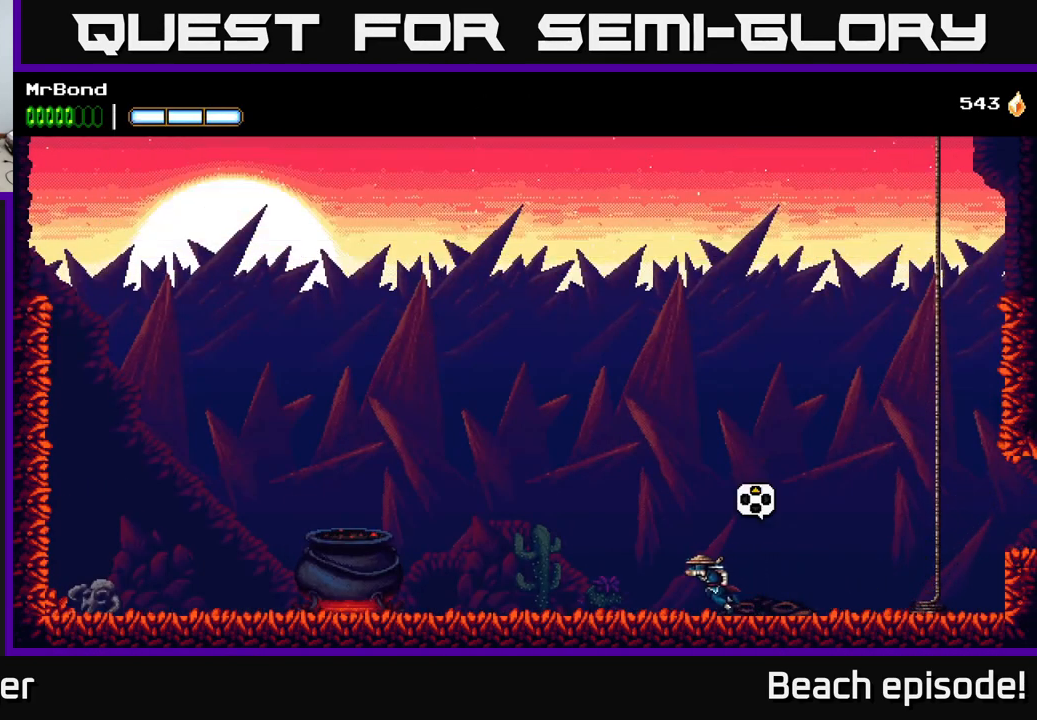
{"buttons": ["DPAD_UP", "DPAD_LEFT"], "left_stick": "center", "events": [[417, "DPAD_UP", "down"]]}
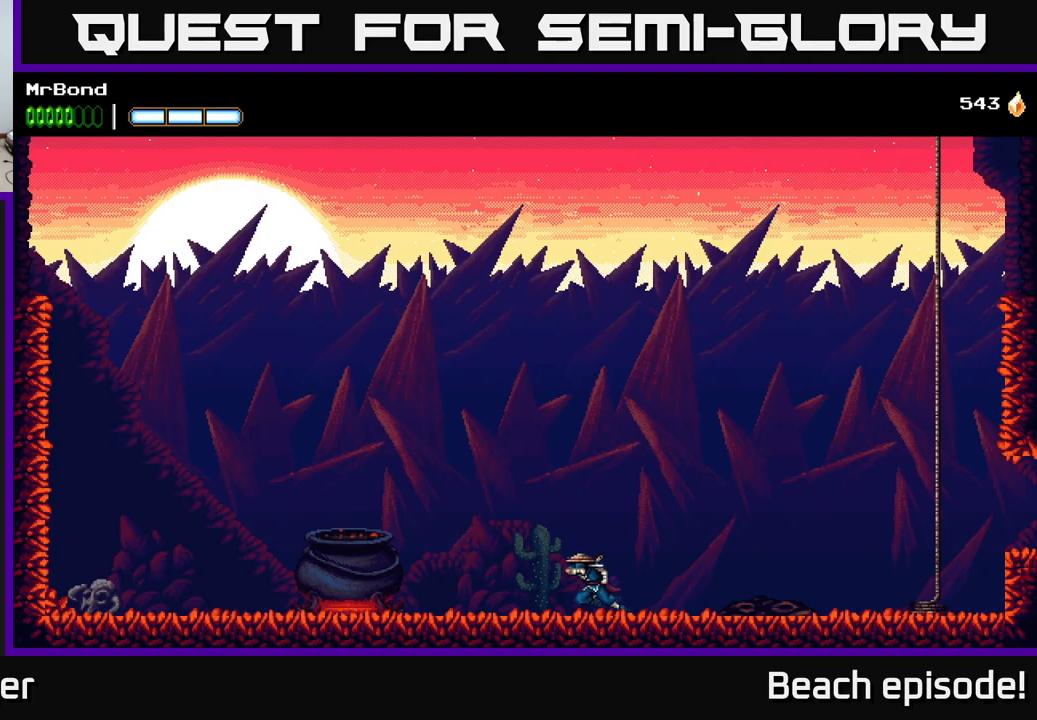
{"buttons": ["DPAD_LEFT"], "left_stick": "center", "events": [[67, "DPAD_UP", "up"], [184, "DPAD_UP", "down"], [334, "DPAD_UP", "up"]]}
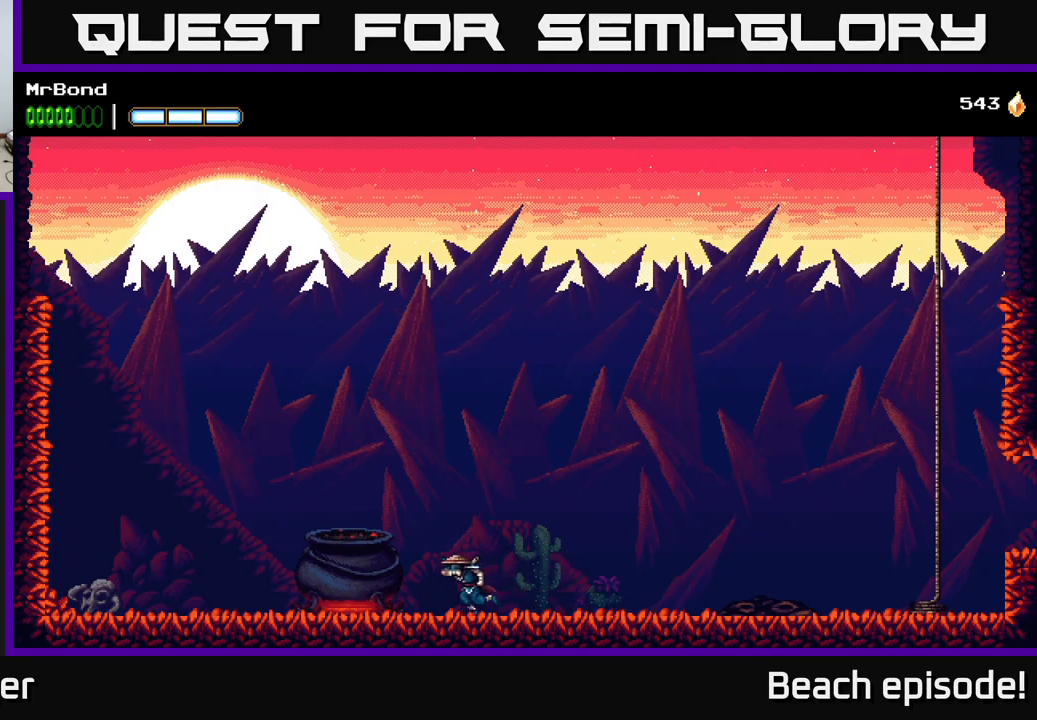
{"buttons": ["DPAD_UP", "DPAD_LEFT"], "left_stick": "center", "events": [[17, "DPAD_UP", "down"], [134, "DPAD_UP", "up"], [317, "DPAD_UP", "down"], [400, "DPAD_LEFT", "up"], [417, "DPAD_LEFT", "down"]]}
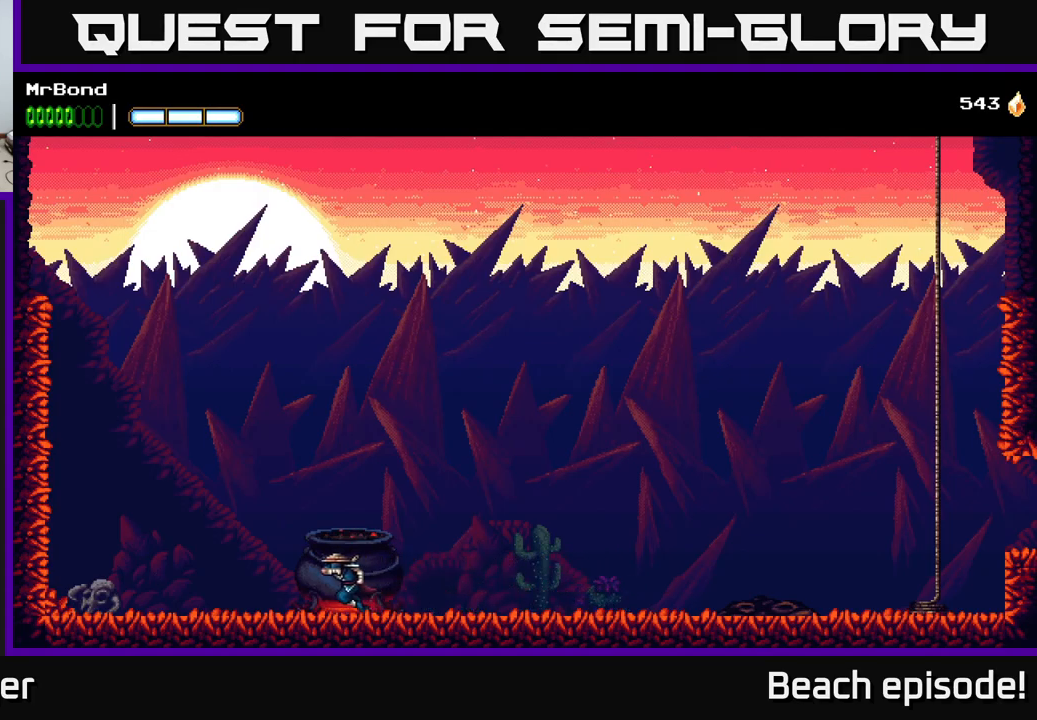
{"buttons": ["DPAD_LEFT"], "left_stick": "center", "events": [[17, "DPAD_UP", "up"], [184, "DPAD_UP", "down"], [350, "DPAD_UP", "up"]]}
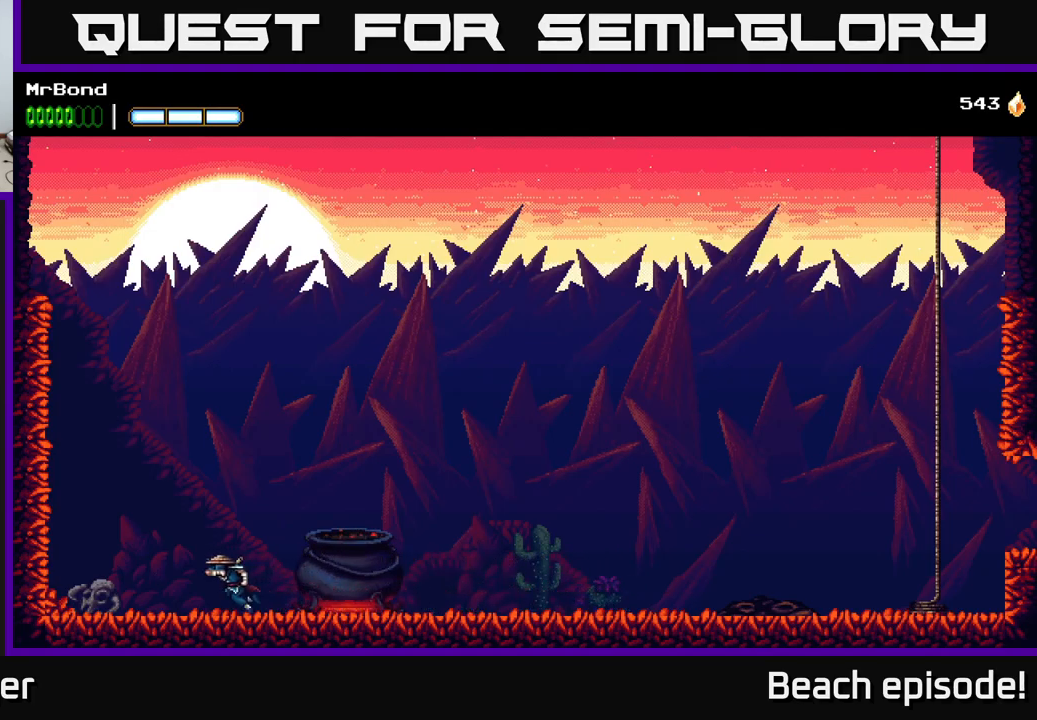
{"buttons": ["DPAD_LEFT"], "left_stick": "center", "events": [[67, "DPAD_UP", "down"], [150, "DPAD_UP", "up"], [317, "DPAD_UP", "down"], [500, "DPAD_UP", "up"]]}
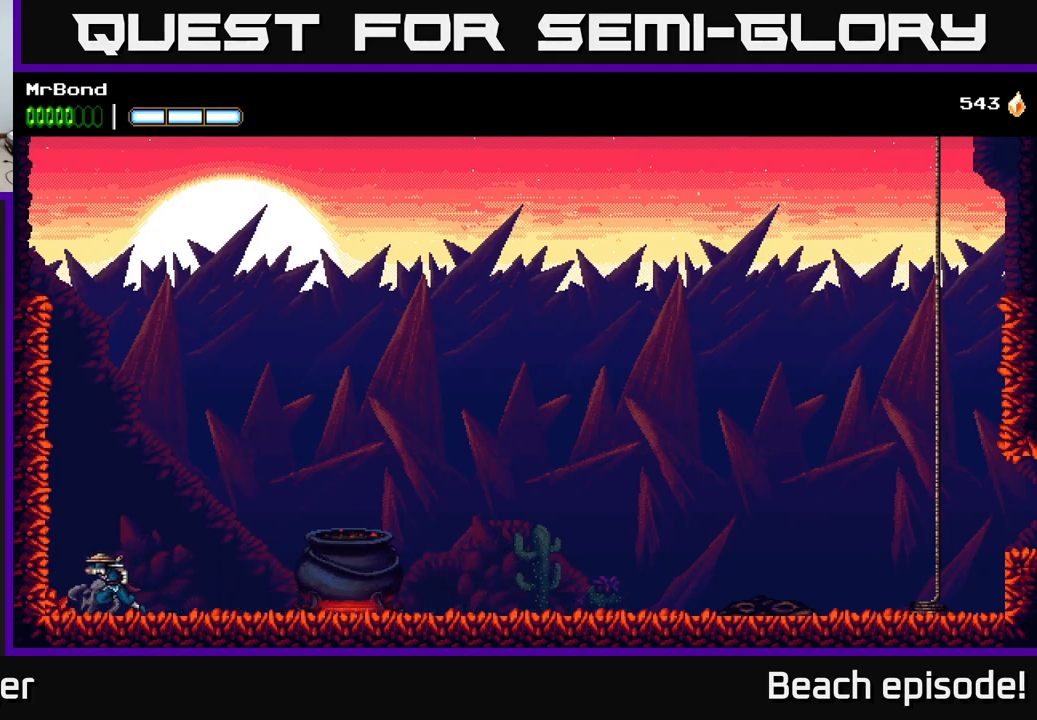
{"buttons": ["DPAD_LEFT"], "left_stick": "center", "events": [[17, "DPAD_UP", "down"], [100, "A", "down"], [167, "DPAD_UP", "up"], [284, "A", "up"], [350, "A", "down"], [450, "A", "up"]]}
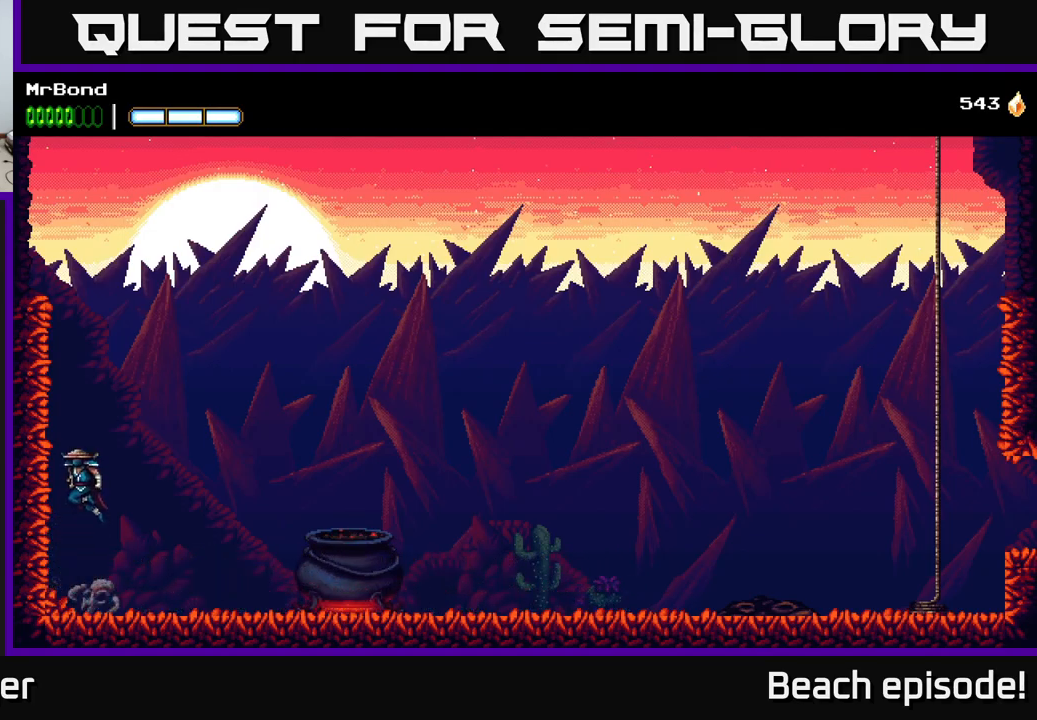
{"buttons": ["A", "DPAD_RIGHT"], "left_stick": "center", "events": [[34, "A", "down"], [217, "A", "up"], [334, "DPAD_LEFT", "up"], [350, "A", "down"], [367, "DPAD_RIGHT", "down"]]}
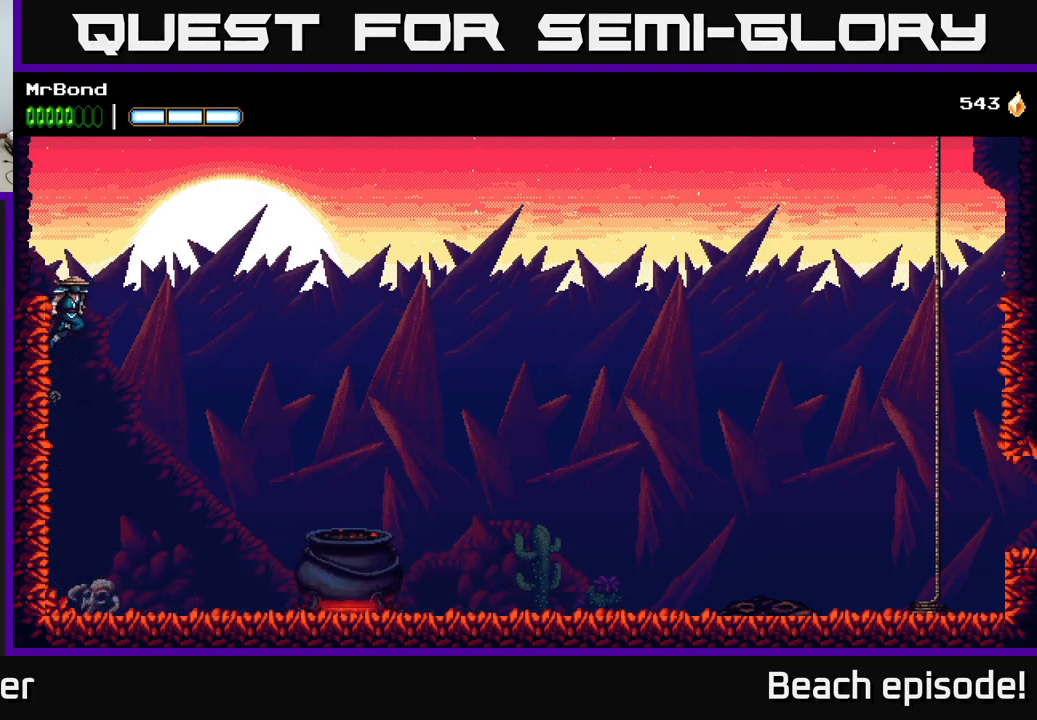
{"buttons": ["A", "DPAD_RIGHT"], "left_stick": "center", "events": []}
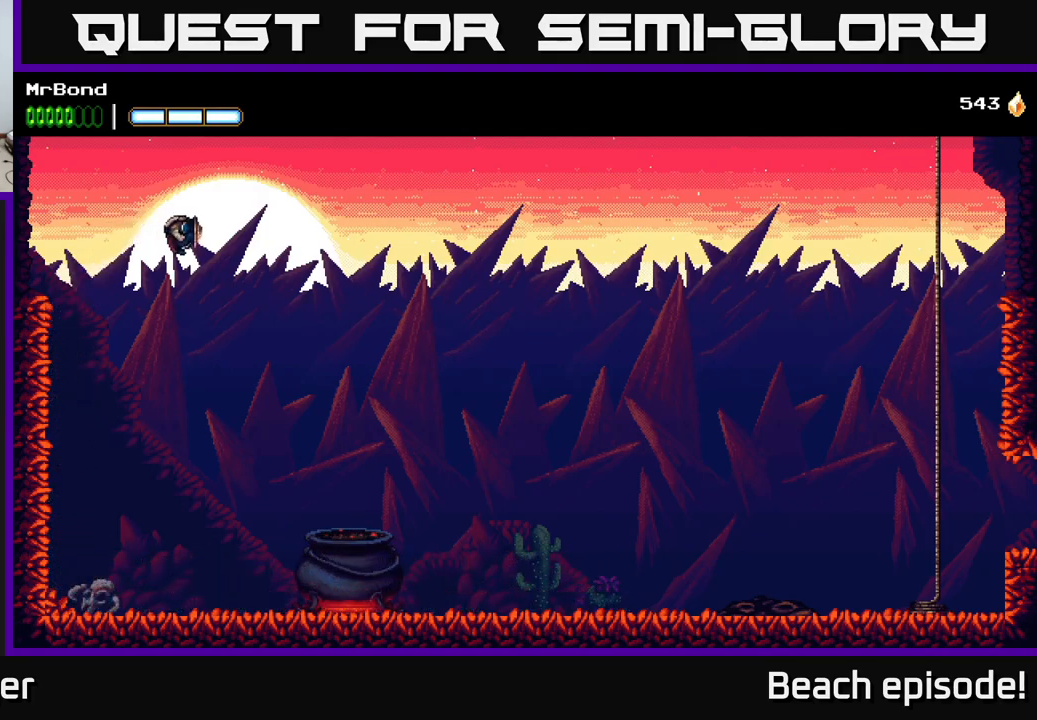
{"buttons": ["DPAD_RIGHT"], "left_stick": "center", "events": [[34, "A", "up"]]}
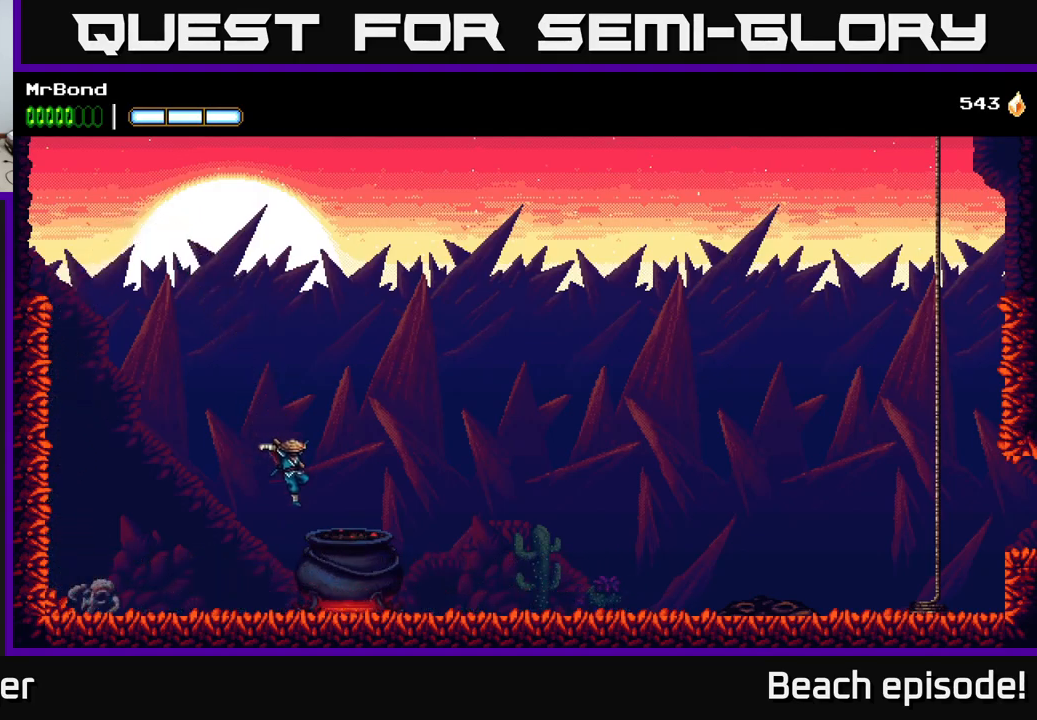
{"buttons": ["A", "DPAD_RIGHT"], "left_stick": "center", "events": [[200, "A", "down"]]}
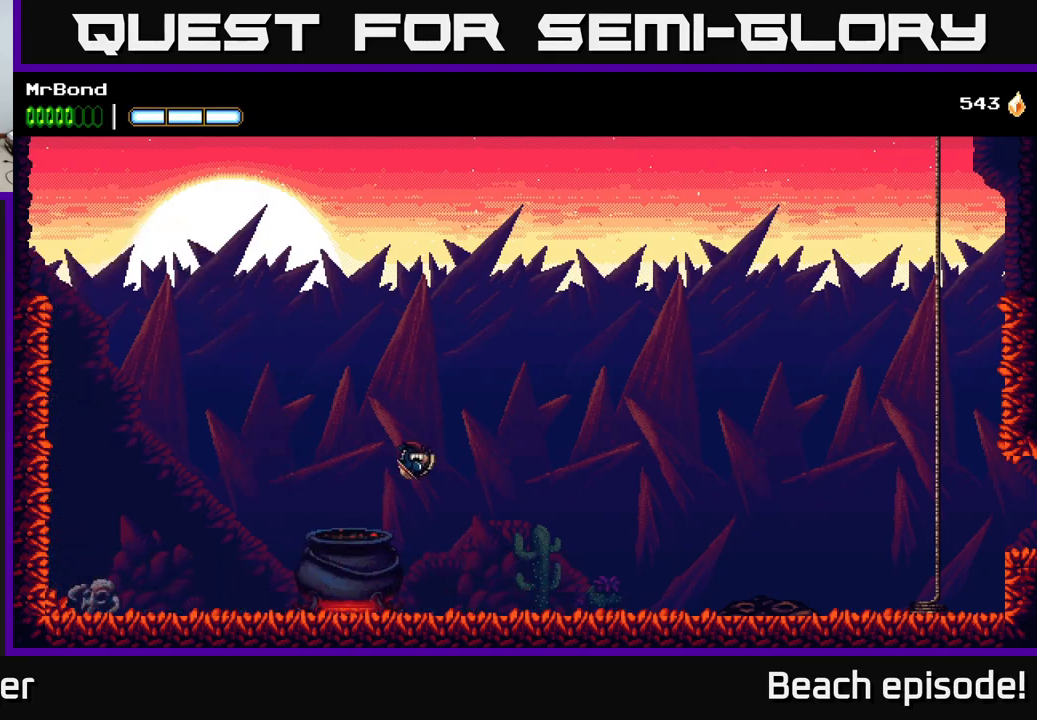
{"buttons": ["DPAD_RIGHT"], "left_stick": "center", "events": [[317, "A", "up"]]}
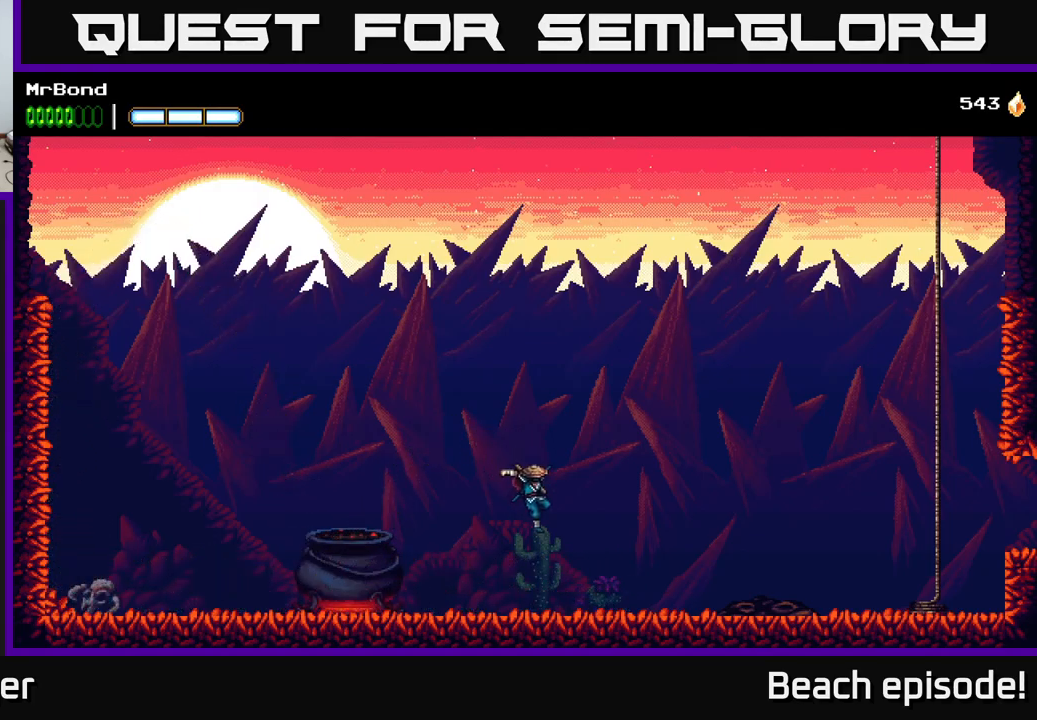
{"buttons": ["A", "DPAD_RIGHT"], "left_stick": "center", "events": [[250, "A", "down"]]}
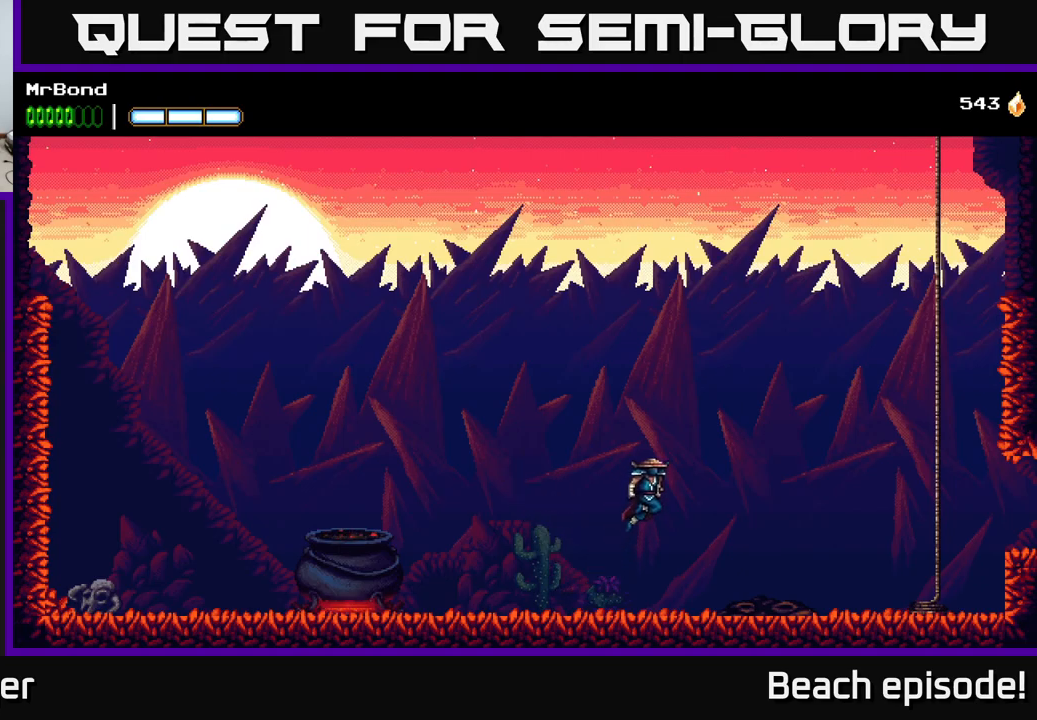
{"buttons": ["A", "DPAD_RIGHT"], "left_stick": "center", "events": []}
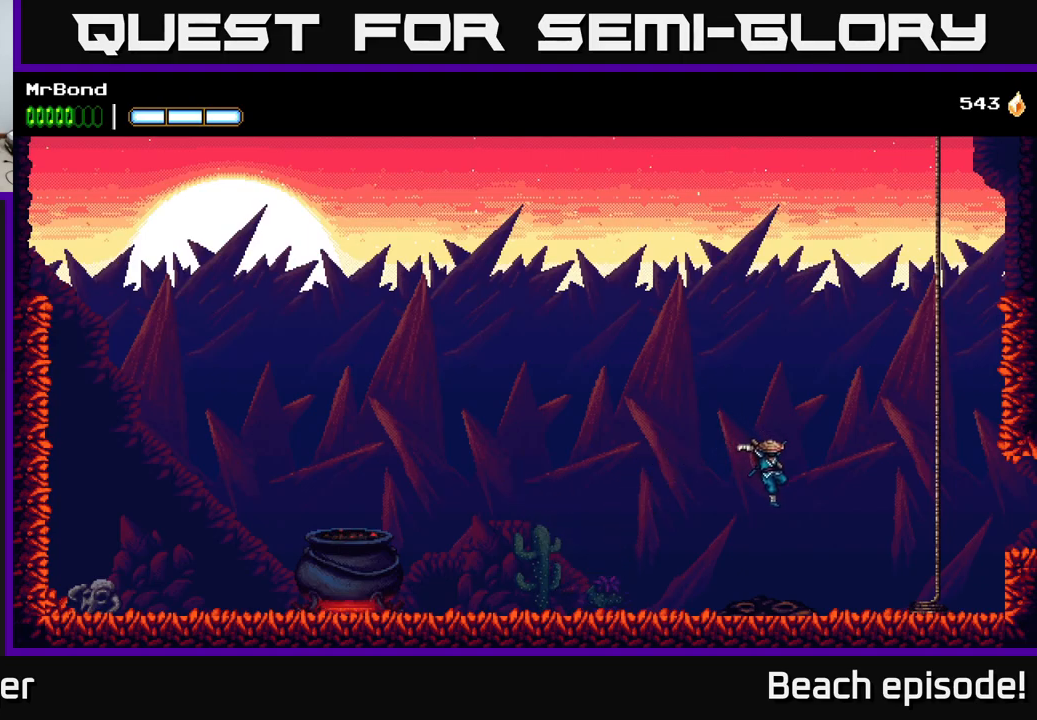
{"buttons": ["DPAD_RIGHT"], "left_stick": "center", "events": [[200, "A", "up"]]}
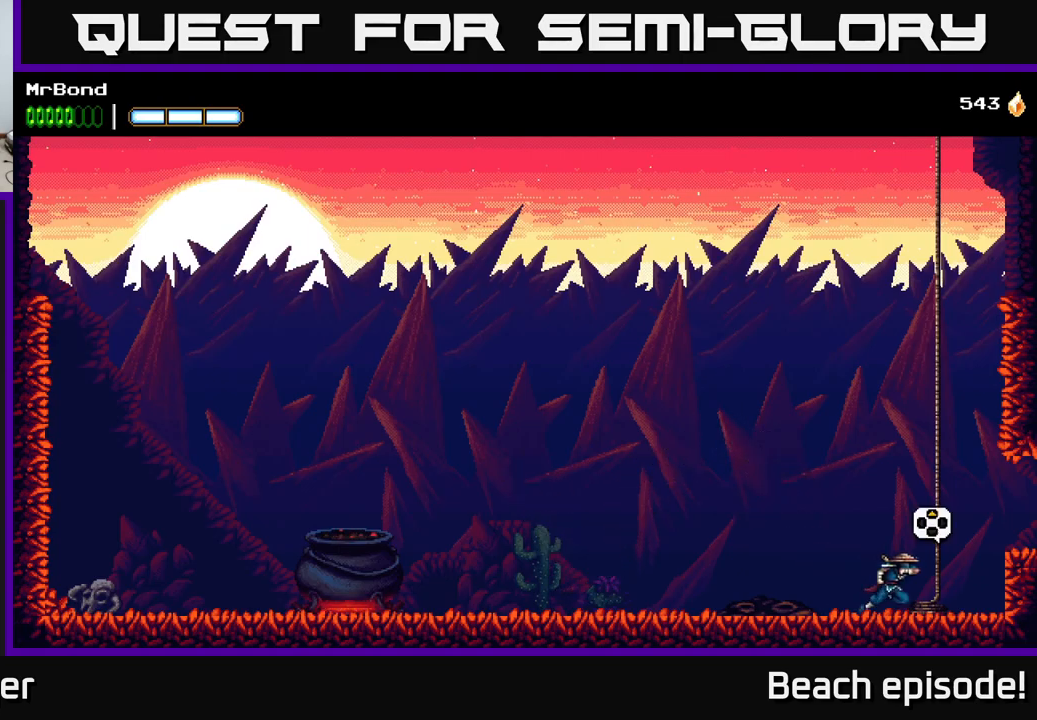
{"buttons": ["DPAD_RIGHT"], "left_stick": "center", "events": [[316, "A", "down"], [416, "A", "up"]]}
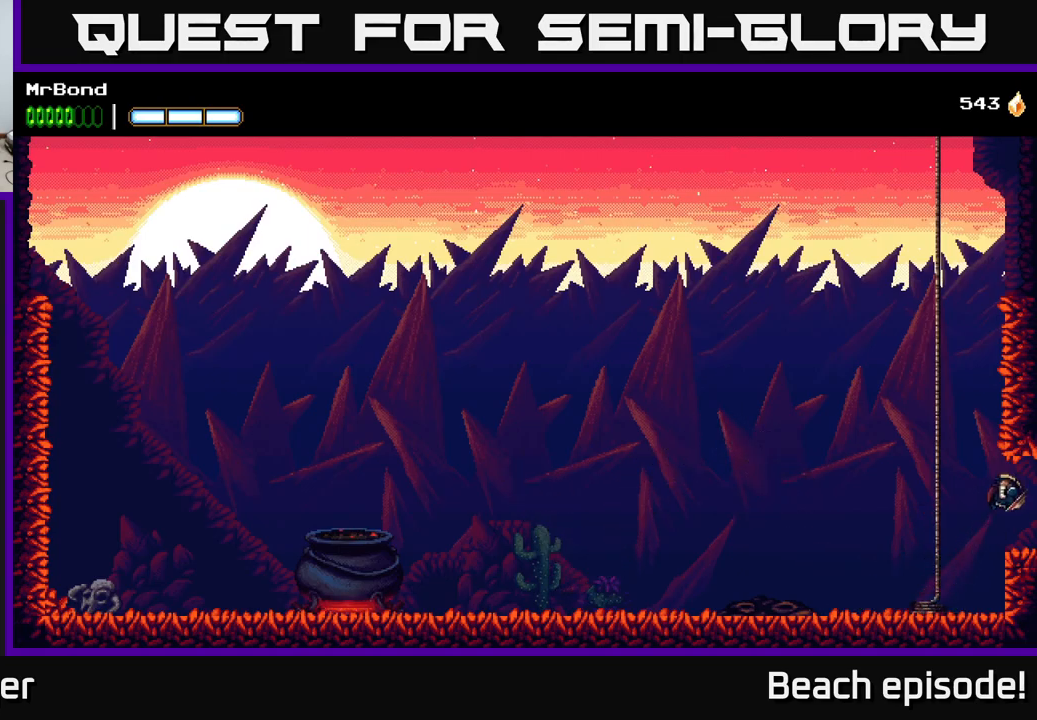
{"buttons": [], "left_stick": "center", "events": [[116, "DPAD_RIGHT", "up"], [166, "DPAD_LEFT", "down"], [300, "DPAD_LEFT", "up"]]}
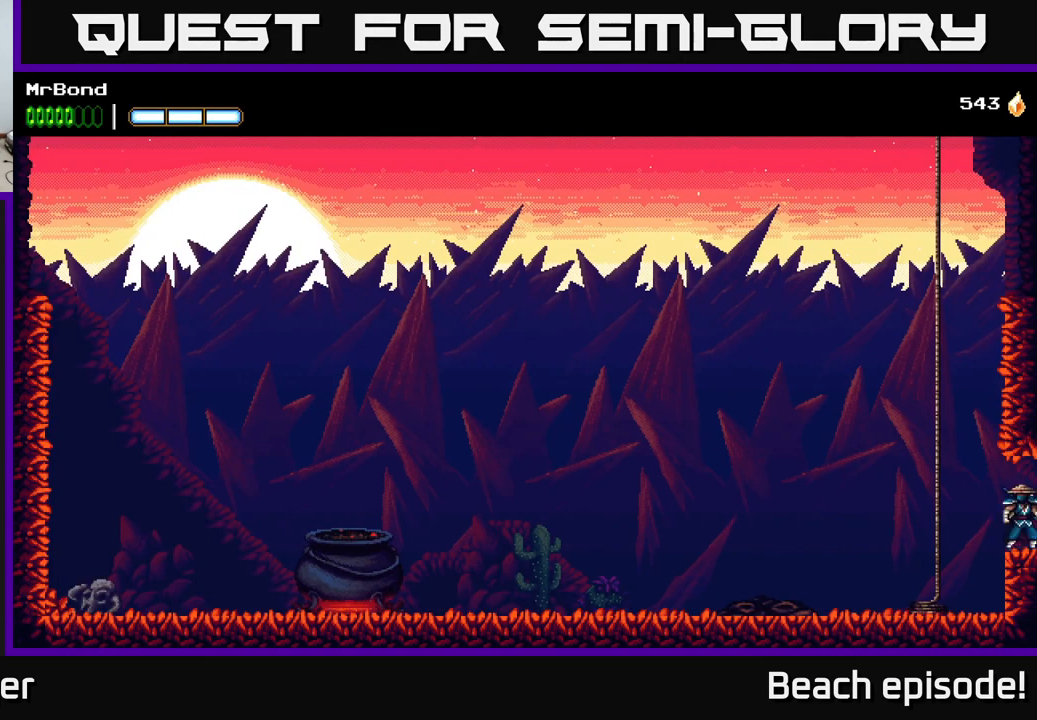
{"buttons": ["DPAD_RIGHT"], "left_stick": "center", "events": [[100, "DPAD_RIGHT", "down"]]}
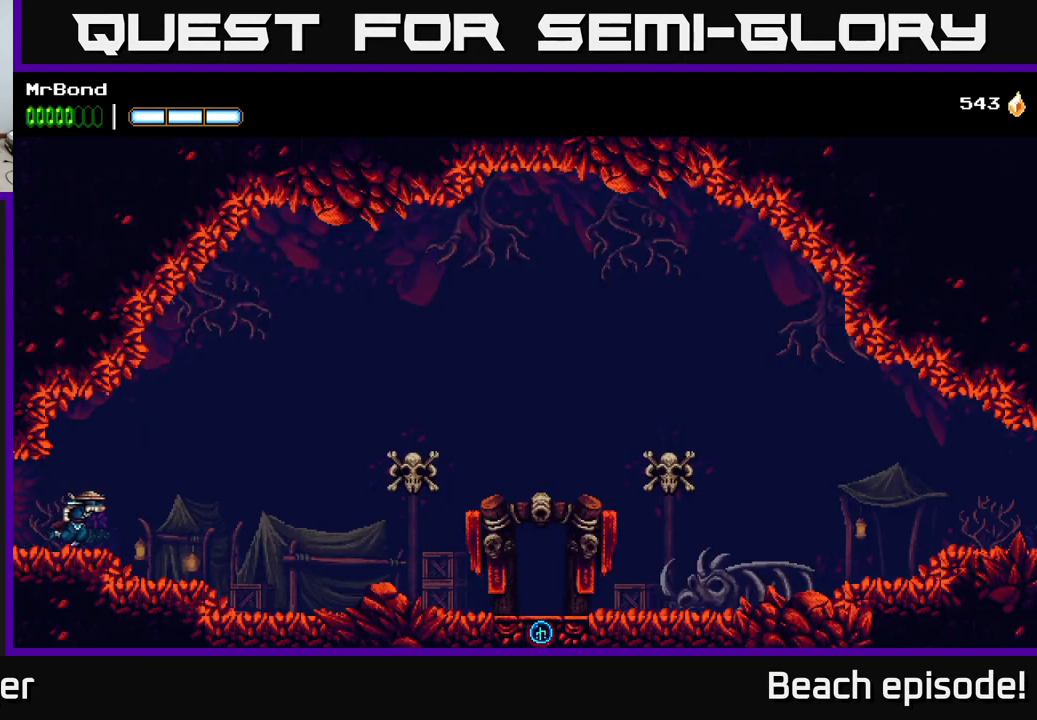
{"buttons": ["DPAD_RIGHT"], "left_stick": "center", "events": []}
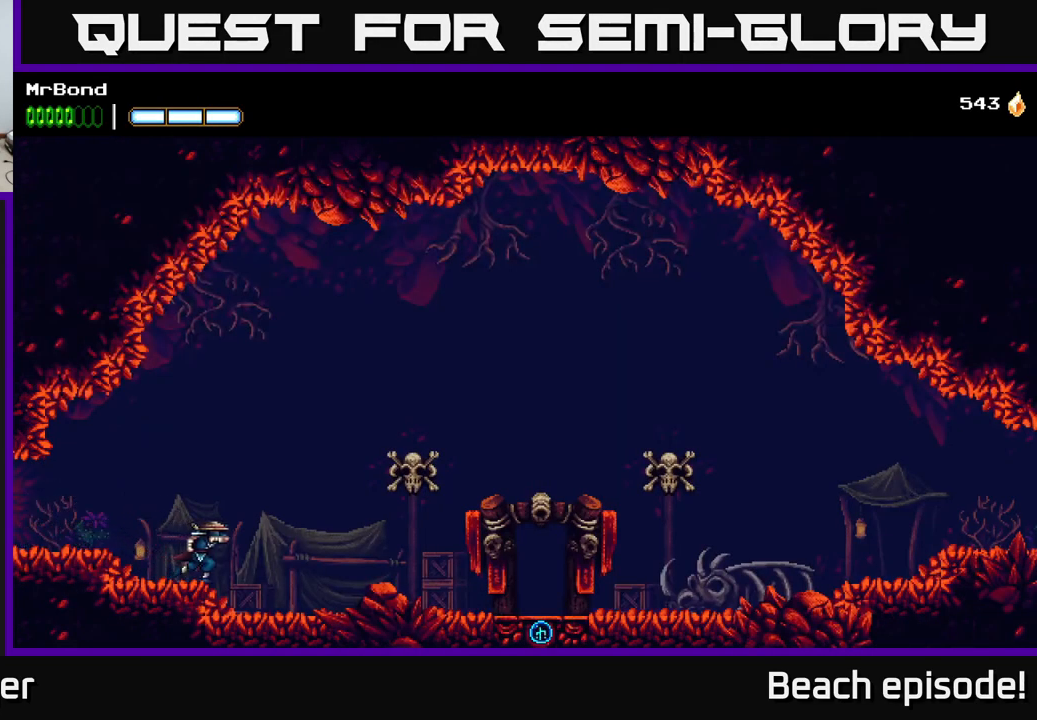
{"buttons": ["DPAD_RIGHT"], "left_stick": "center", "events": [[33, "A", "down"], [133, "A", "up"], [150, "B", "down"], [216, "B", "up"]]}
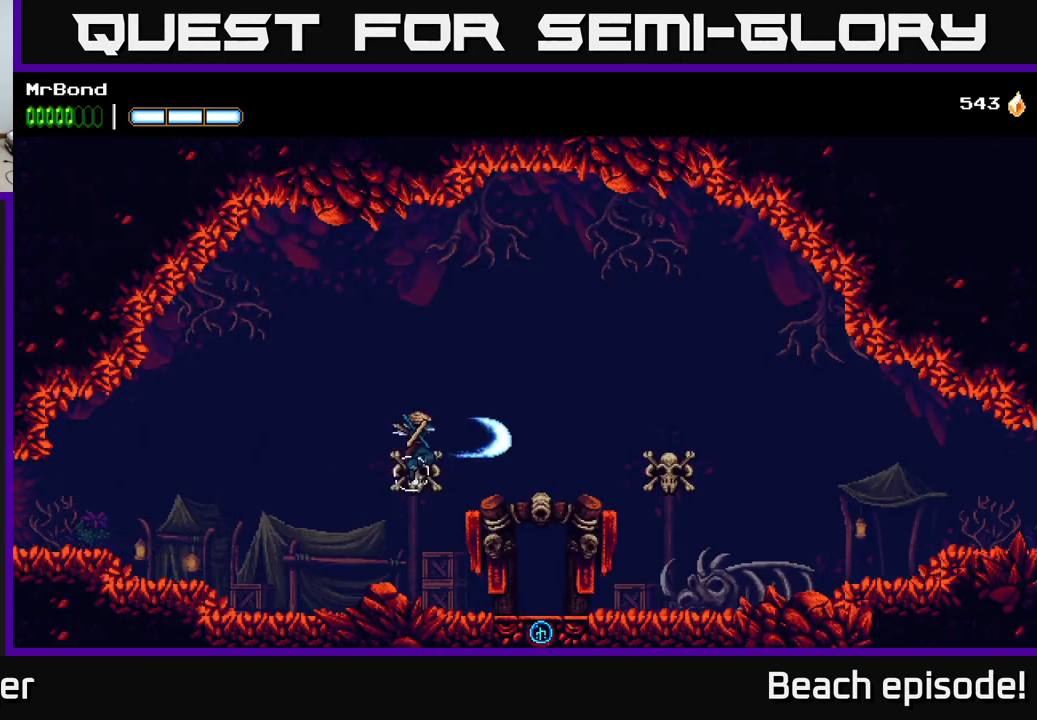
{"buttons": [], "left_stick": "center", "events": [[166, "DPAD_RIGHT", "up"], [216, "DPAD_LEFT", "down"], [350, "DPAD_LEFT", "up"]]}
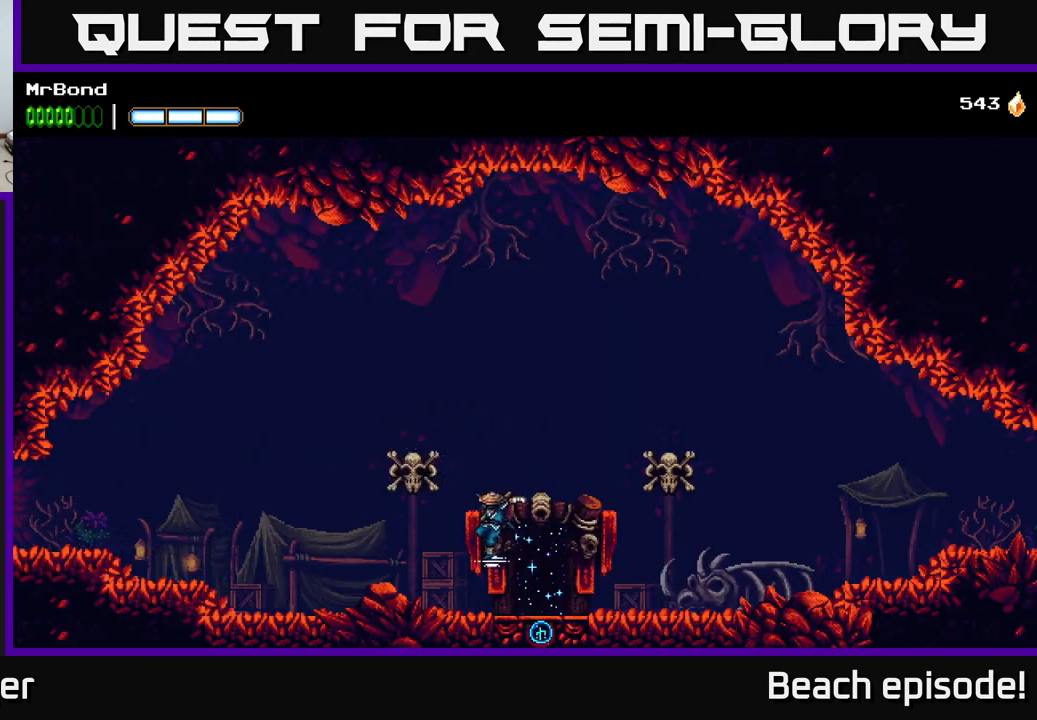
{"buttons": [], "left_stick": "center", "events": [[66, "DPAD_RIGHT", "down"], [200, "DPAD_RIGHT", "up"], [300, "DPAD_UP", "down"], [433, "DPAD_UP", "up"]]}
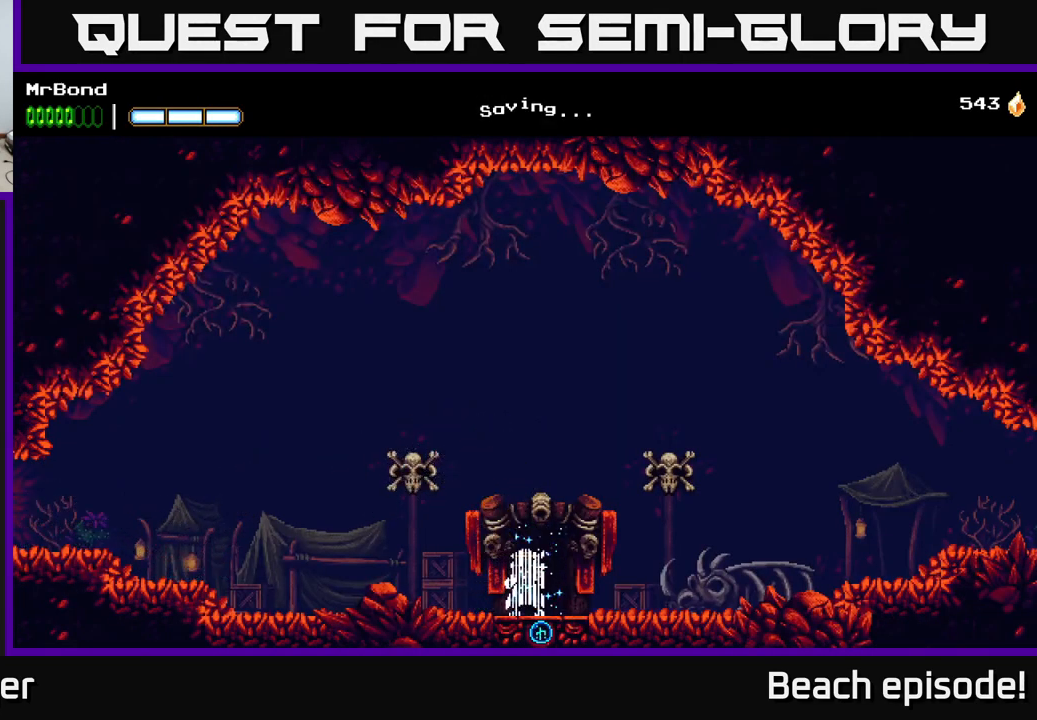
{"buttons": [], "left_stick": "center", "events": []}